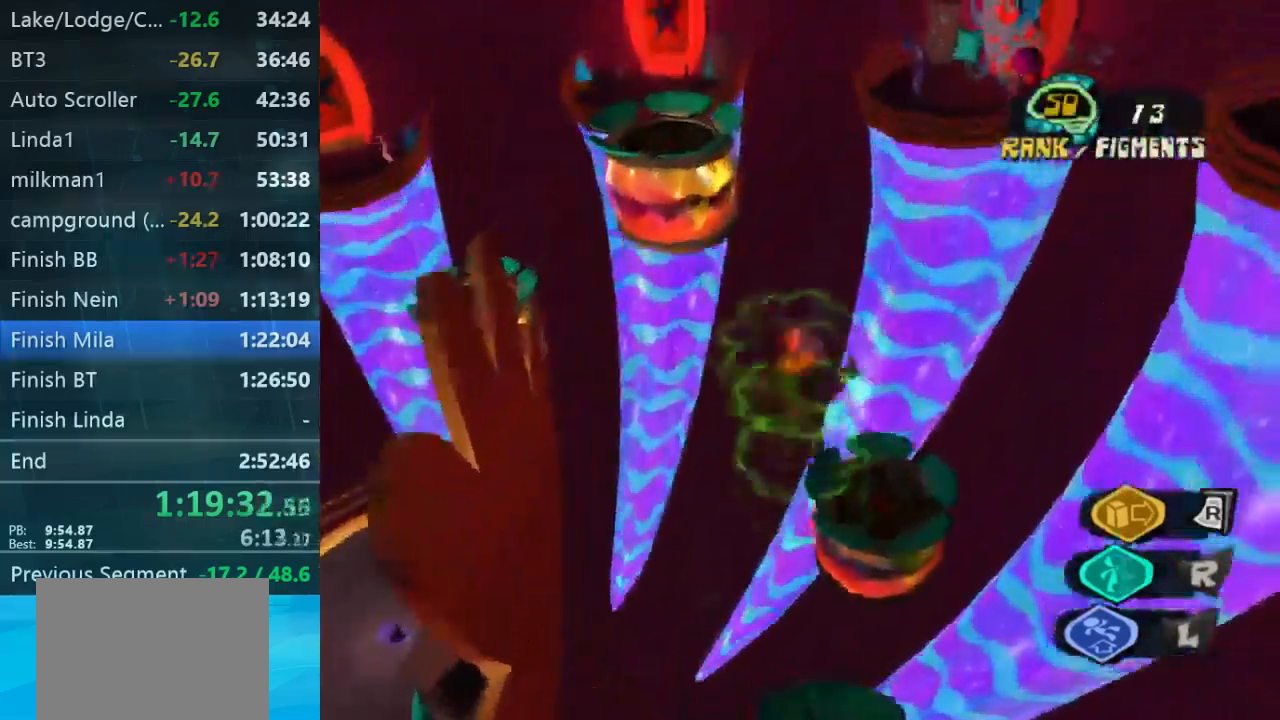
Gameplay with a controller (Xbox layout); each line is a JSON object with the inputs held at the frame after it. "button_events" lists button changes between this image and that frame as [ms after this image, input, new state], when the widget could be followed in between (sticks are given only as held states). Not read: L3 R3.
{"buttons": ["L2"], "left_stick": "up", "right_stick": "center", "button_events": []}
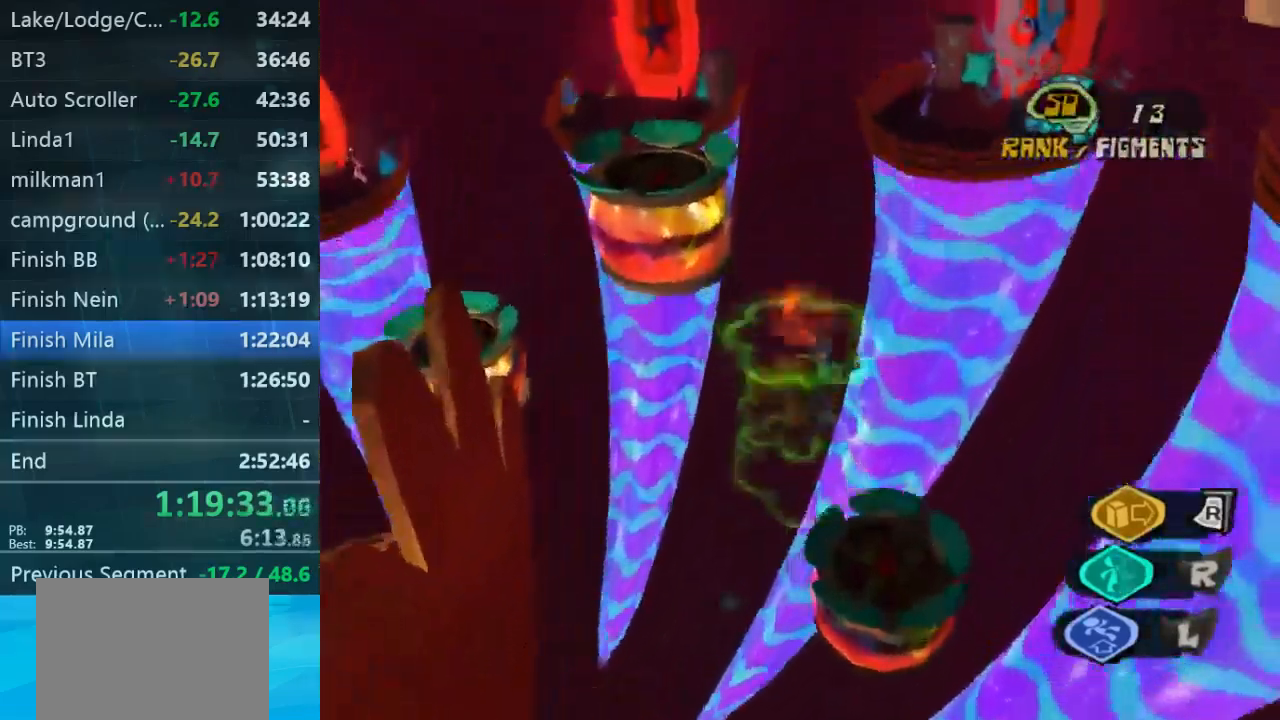
{"buttons": [], "left_stick": "center", "right_stick": "center", "button_events": [[267, "L2", "up"]]}
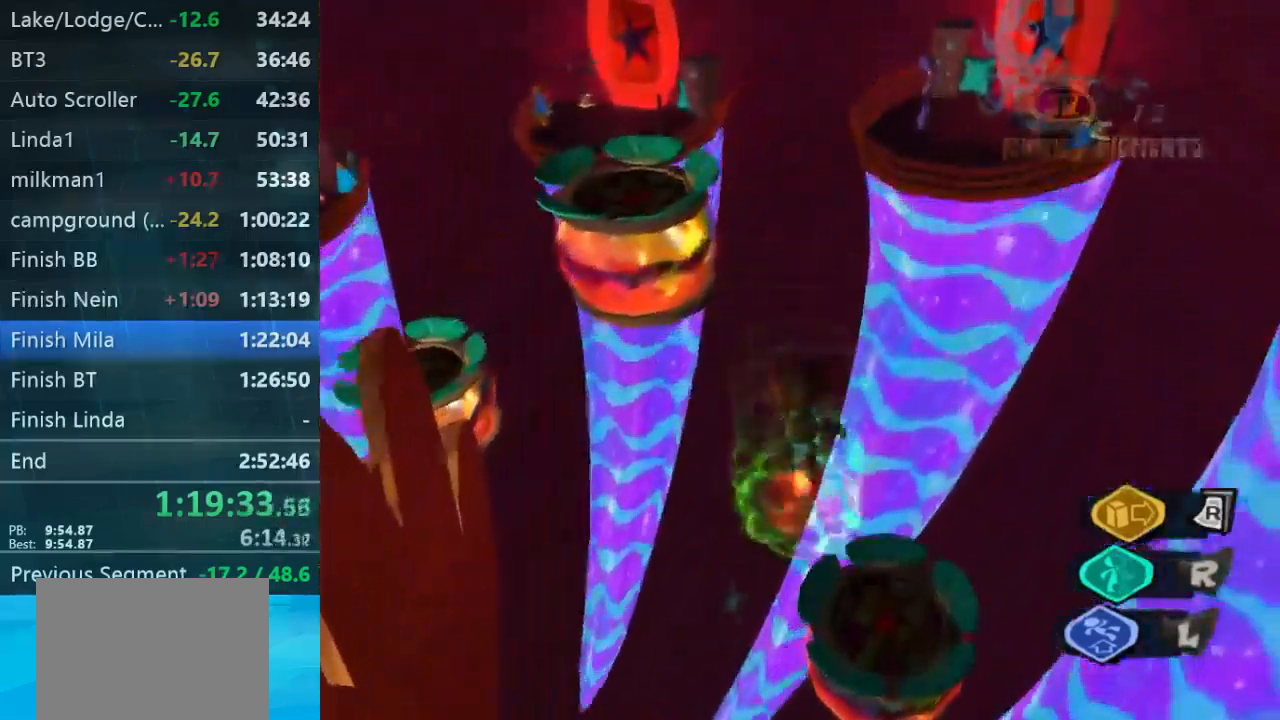
{"buttons": ["L2"], "left_stick": "up", "right_stick": "center", "button_events": [[267, "L2", "down"]]}
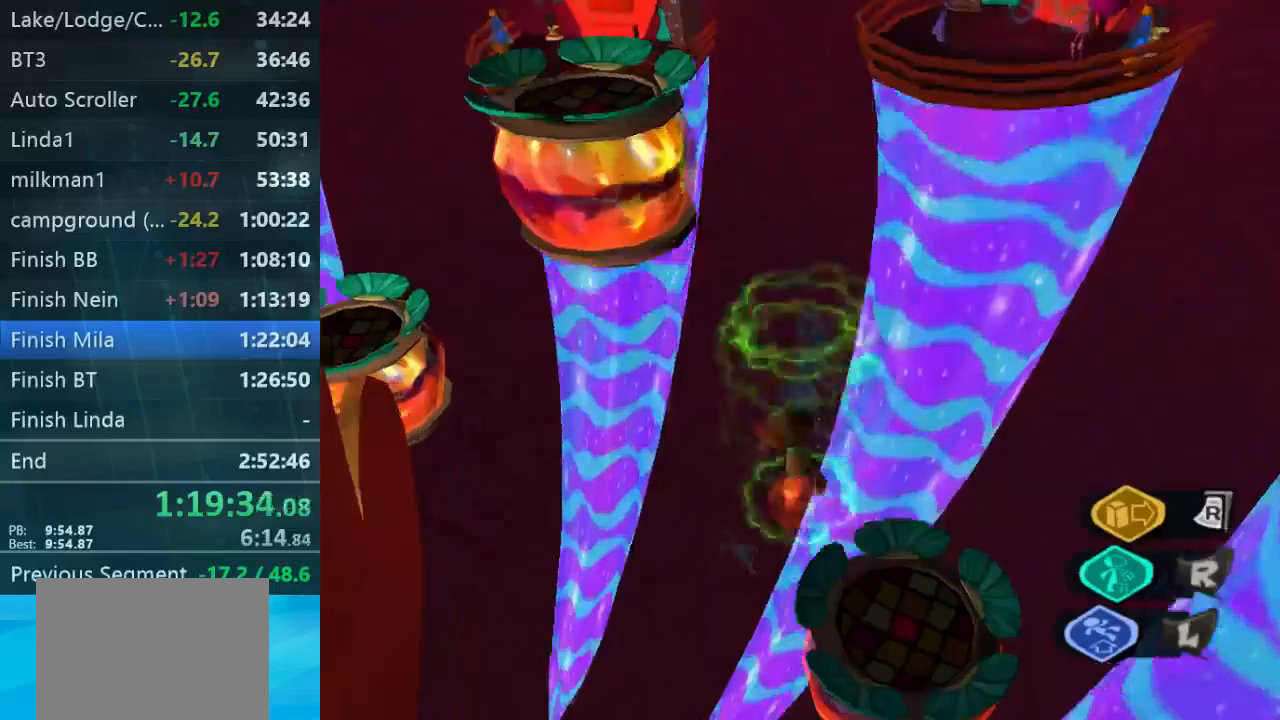
{"buttons": [], "left_stick": "up", "right_stick": "center", "button_events": [[433, "L2", "up"]]}
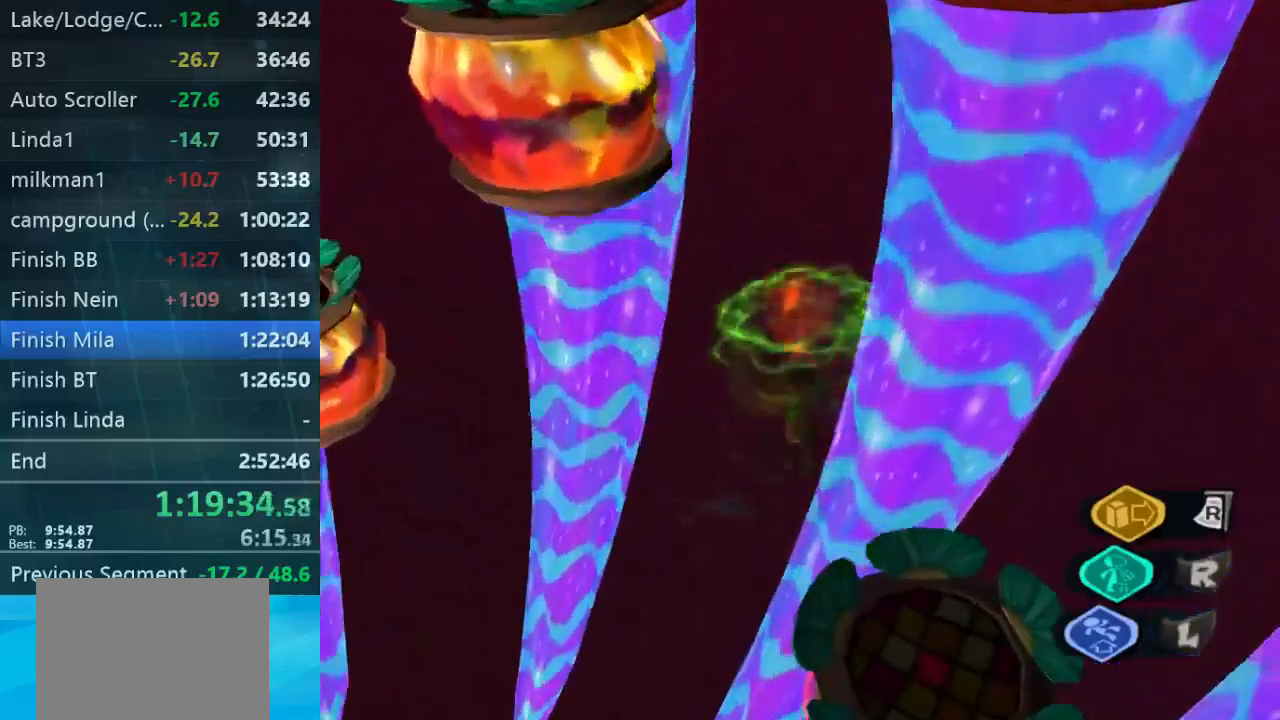
{"buttons": ["L2"], "left_stick": "up", "right_stick": "center", "button_events": [[167, "L2", "down"]]}
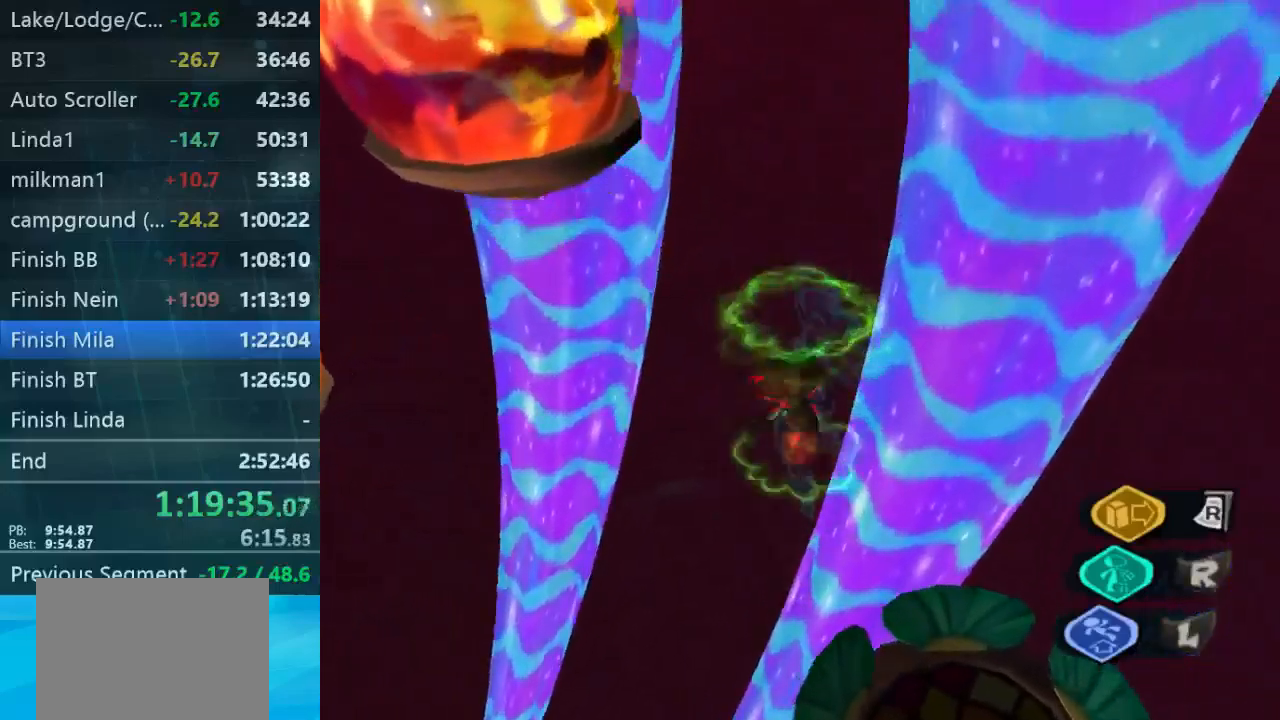
{"buttons": ["L2"], "left_stick": "up", "right_stick": "center", "button_events": [[167, "L2", "up"], [433, "L2", "down"]]}
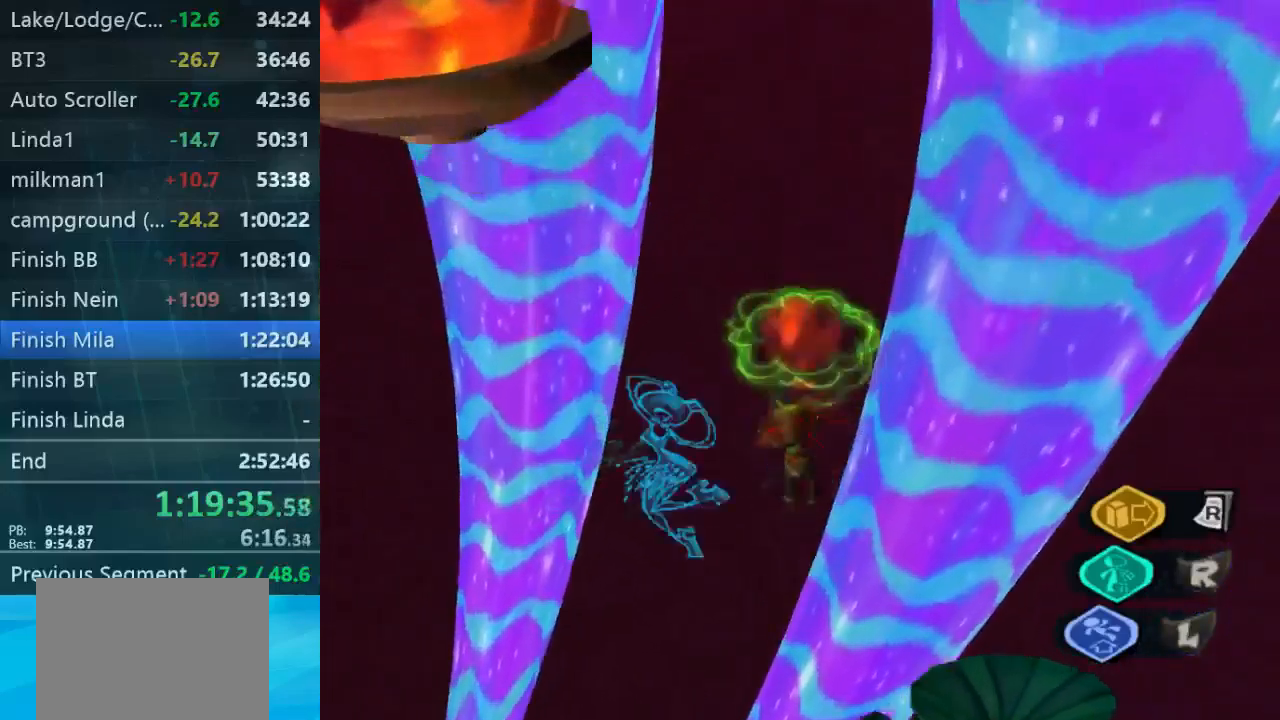
{"buttons": ["L2"], "left_stick": "up-left", "right_stick": "center", "button_events": []}
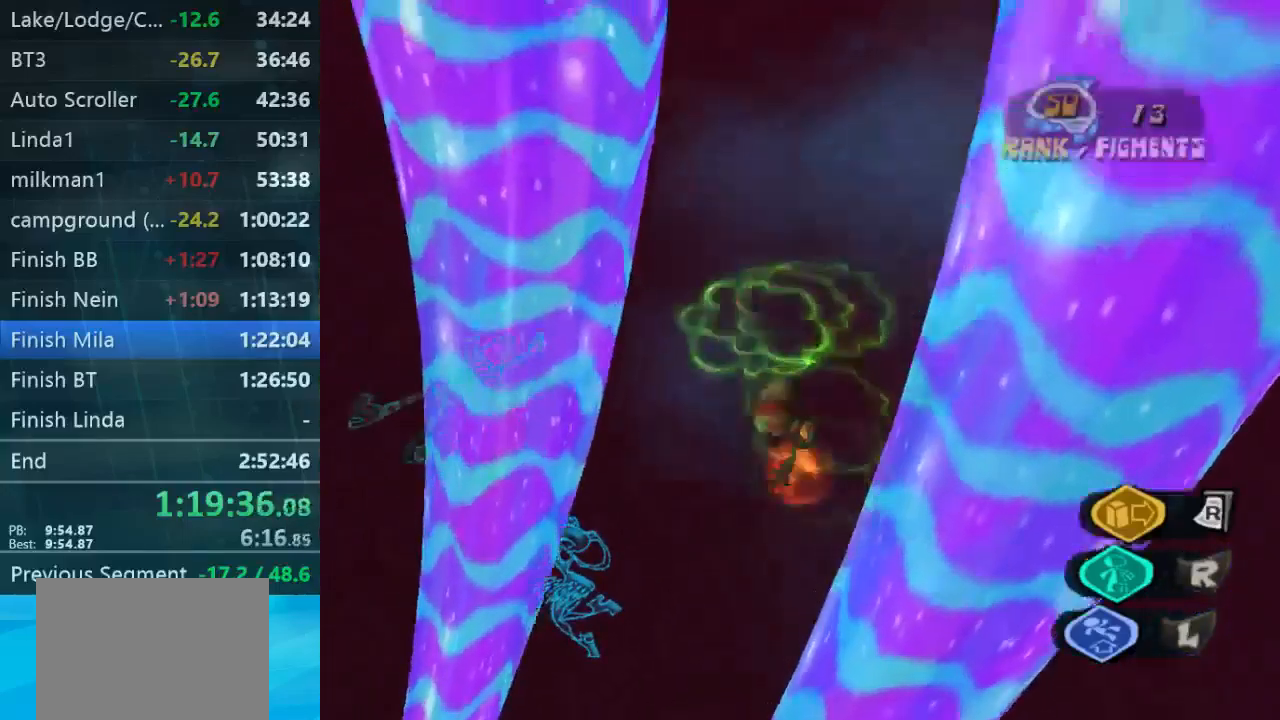
{"buttons": ["L2"], "left_stick": "up-left", "right_stick": "center", "button_events": []}
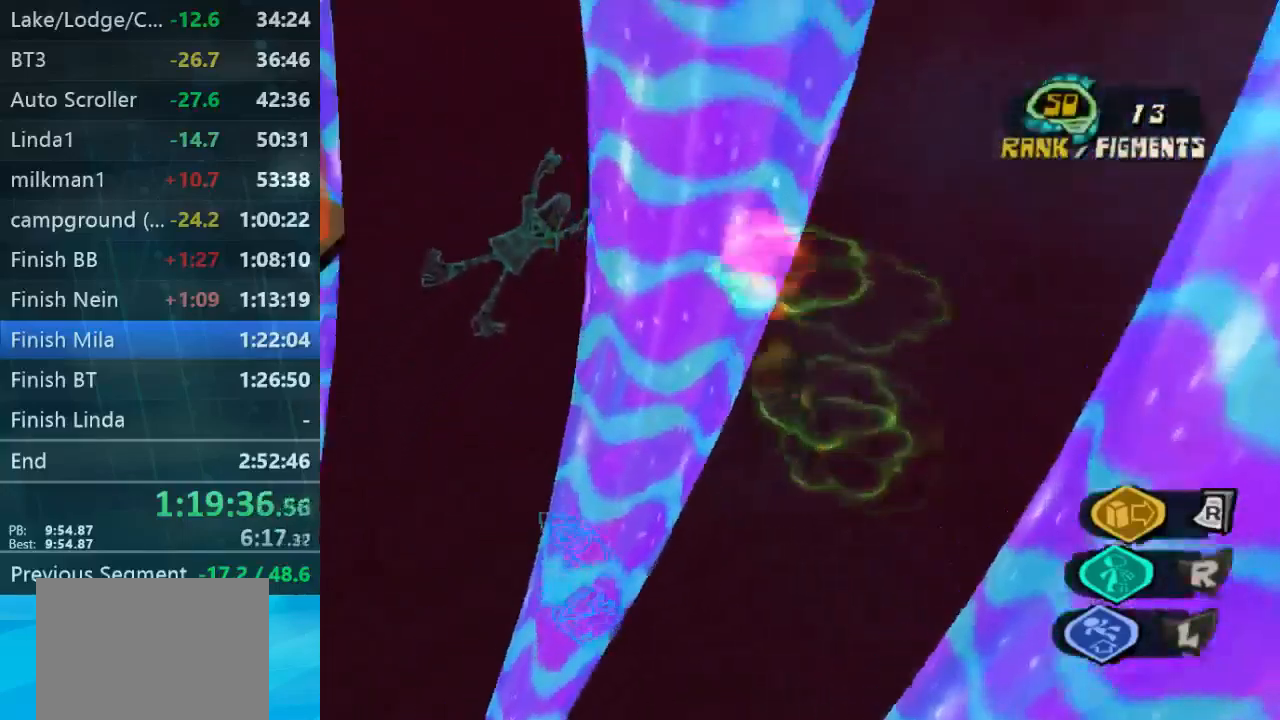
{"buttons": ["L2"], "left_stick": "up-left", "right_stick": "center", "button_events": []}
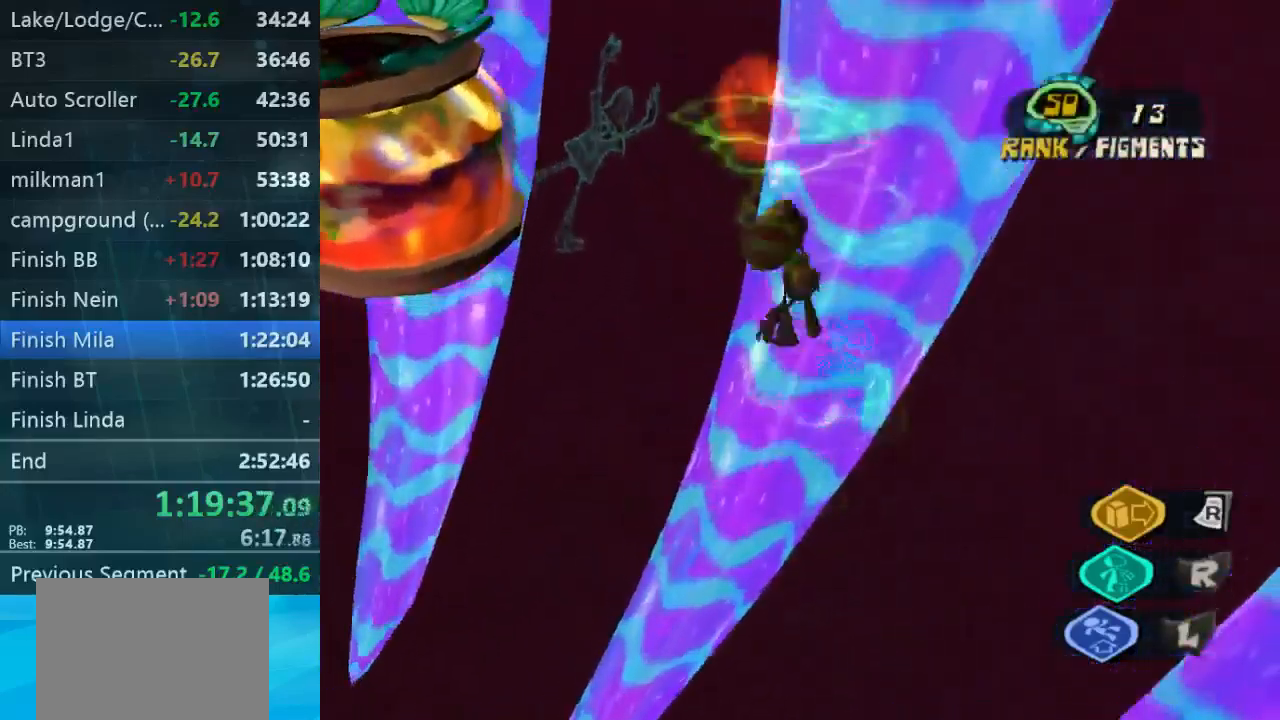
{"buttons": ["L2"], "left_stick": "right", "right_stick": "center", "button_events": []}
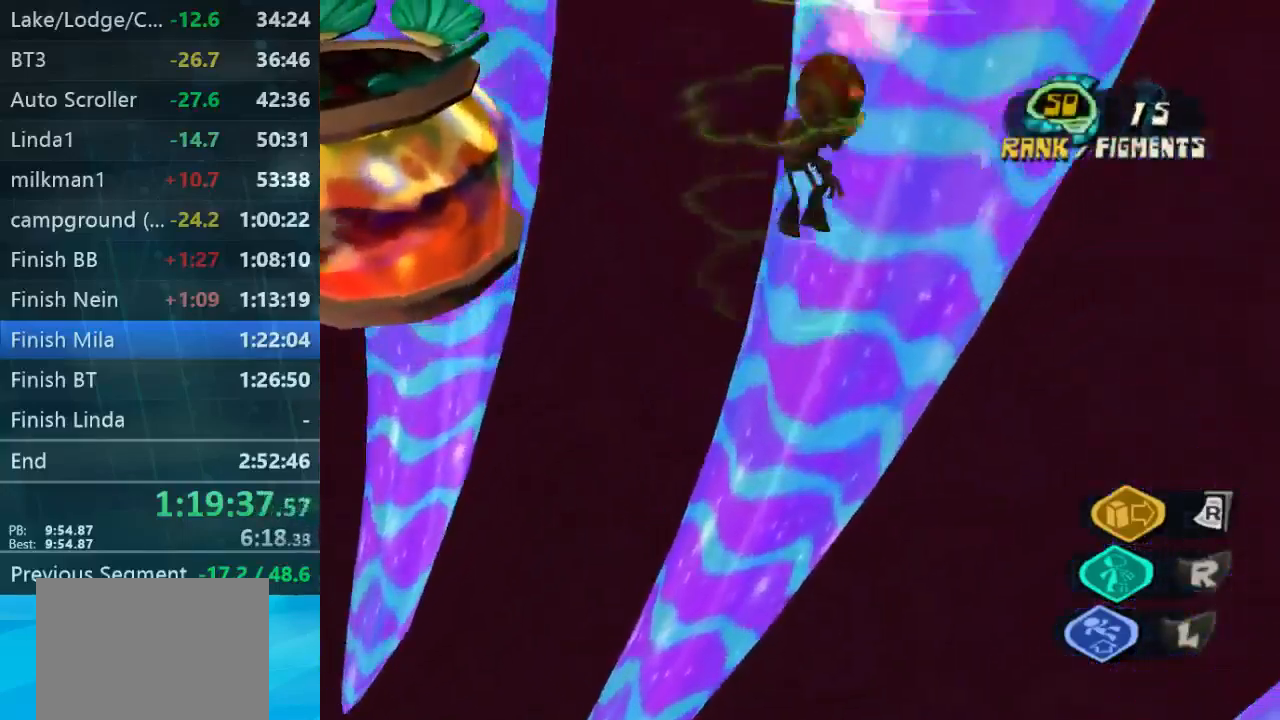
{"buttons": ["L2"], "left_stick": "right", "right_stick": "center", "button_events": []}
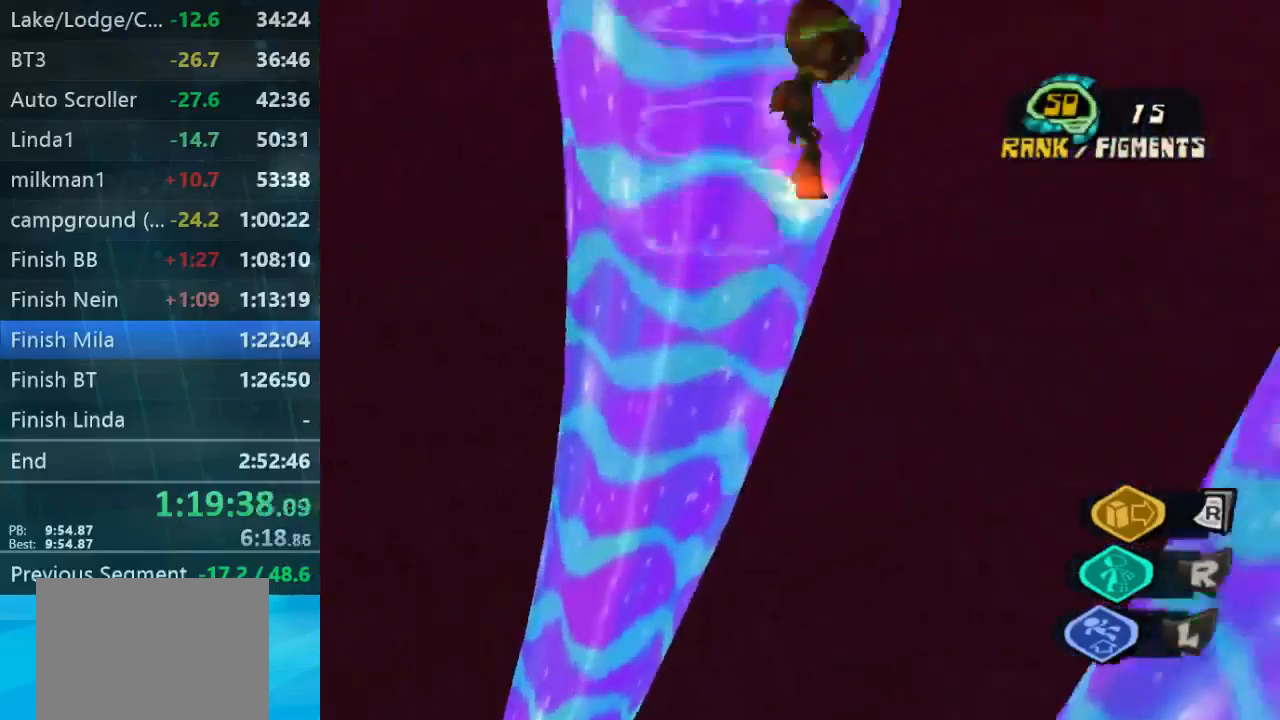
{"buttons": ["L2"], "left_stick": "right", "right_stick": "center", "button_events": []}
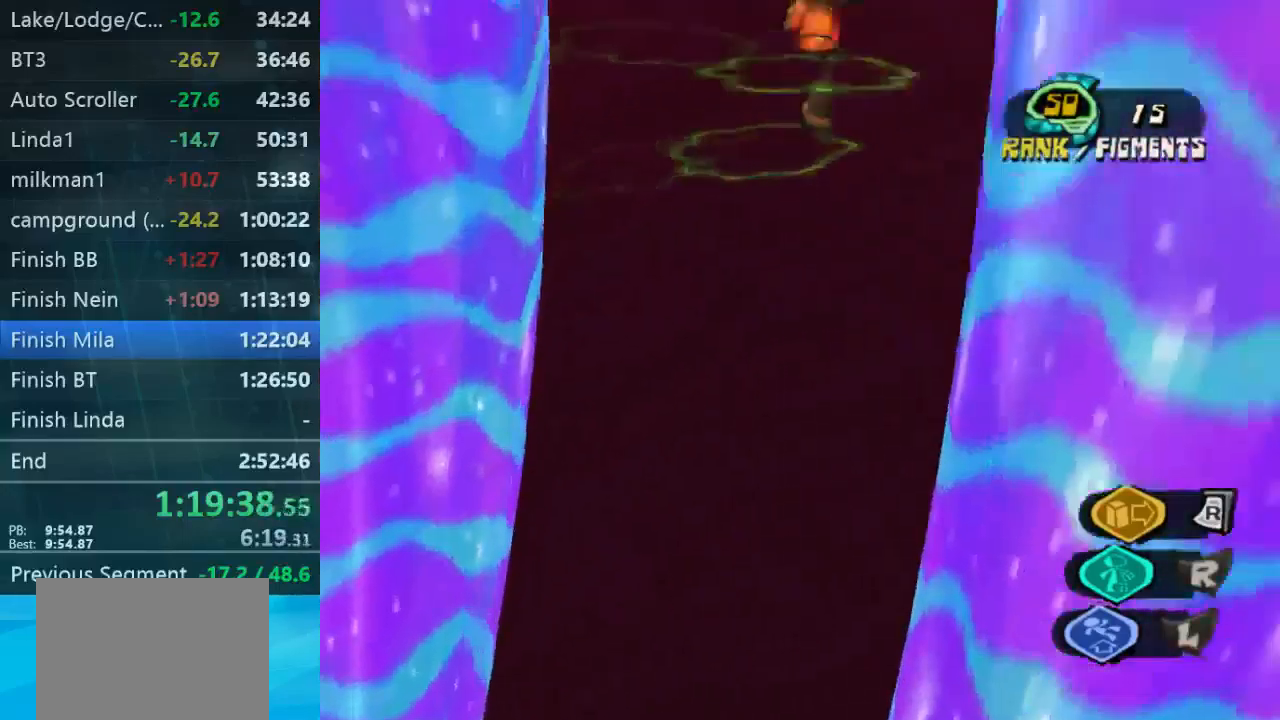
{"buttons": ["L2"], "left_stick": "down-left", "right_stick": "center", "button_events": []}
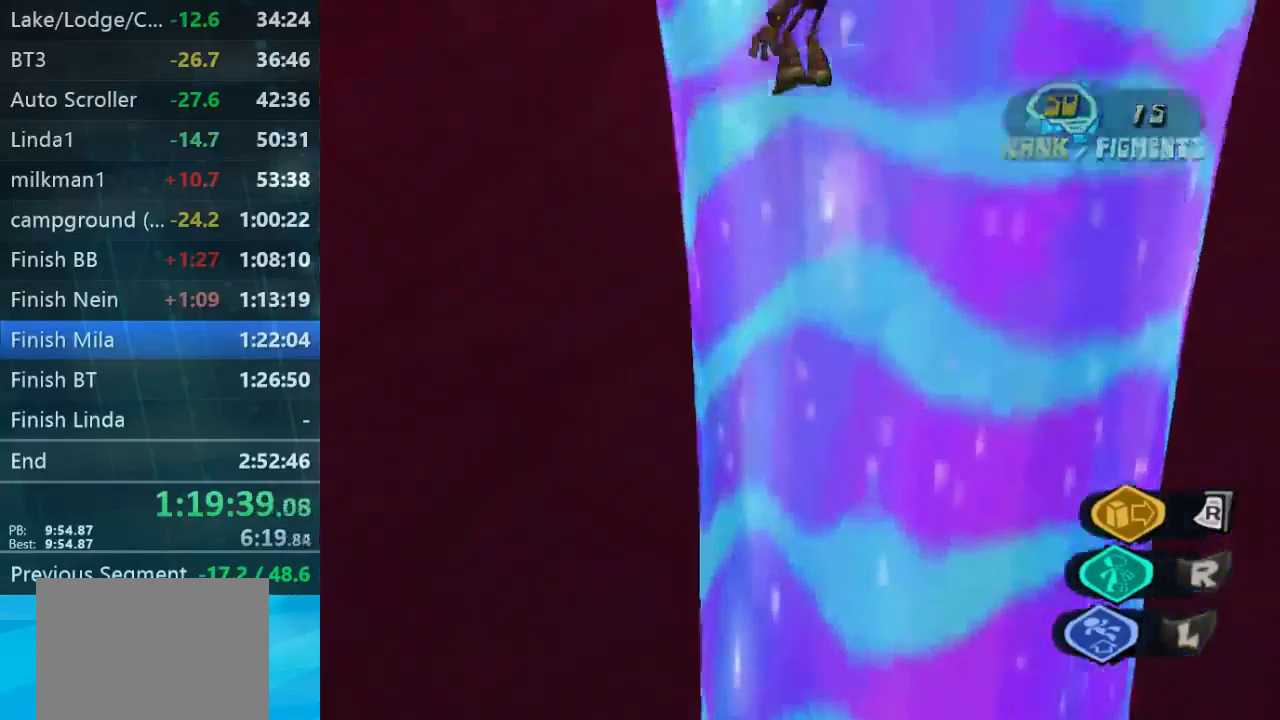
{"buttons": ["L2"], "left_stick": "down", "right_stick": "center", "button_events": []}
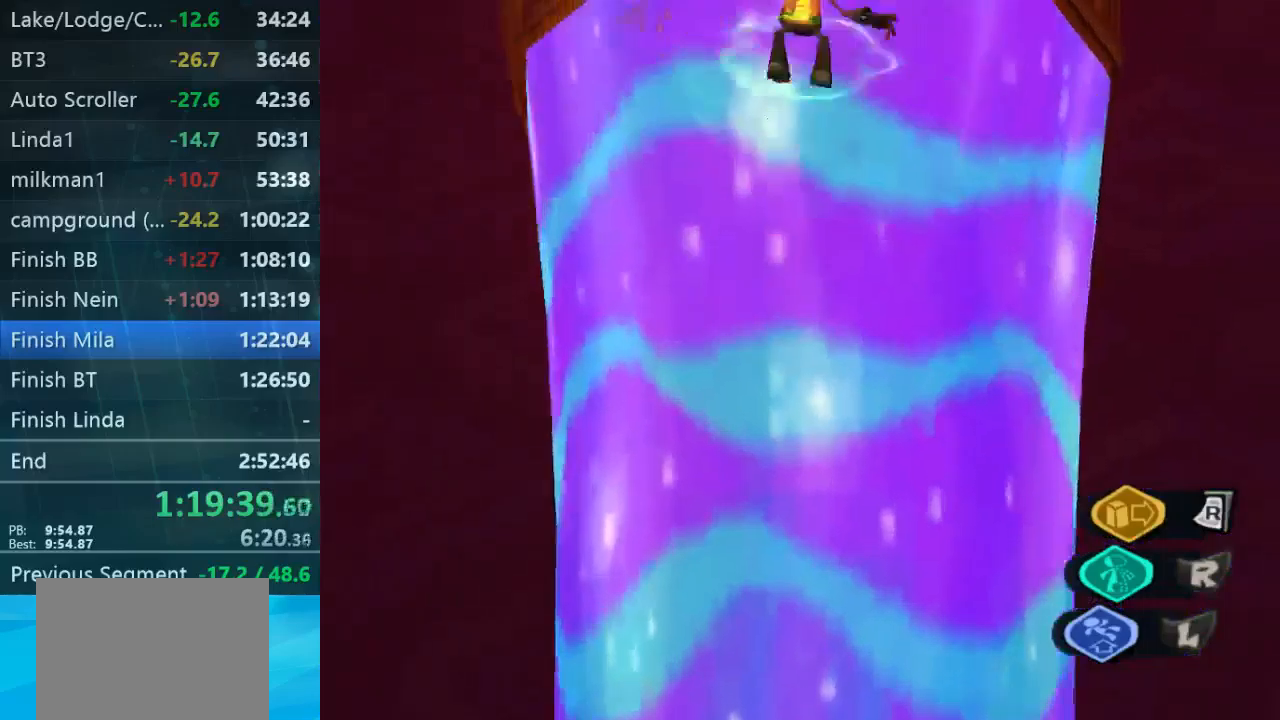
{"buttons": ["L2"], "left_stick": "center", "right_stick": "center", "button_events": []}
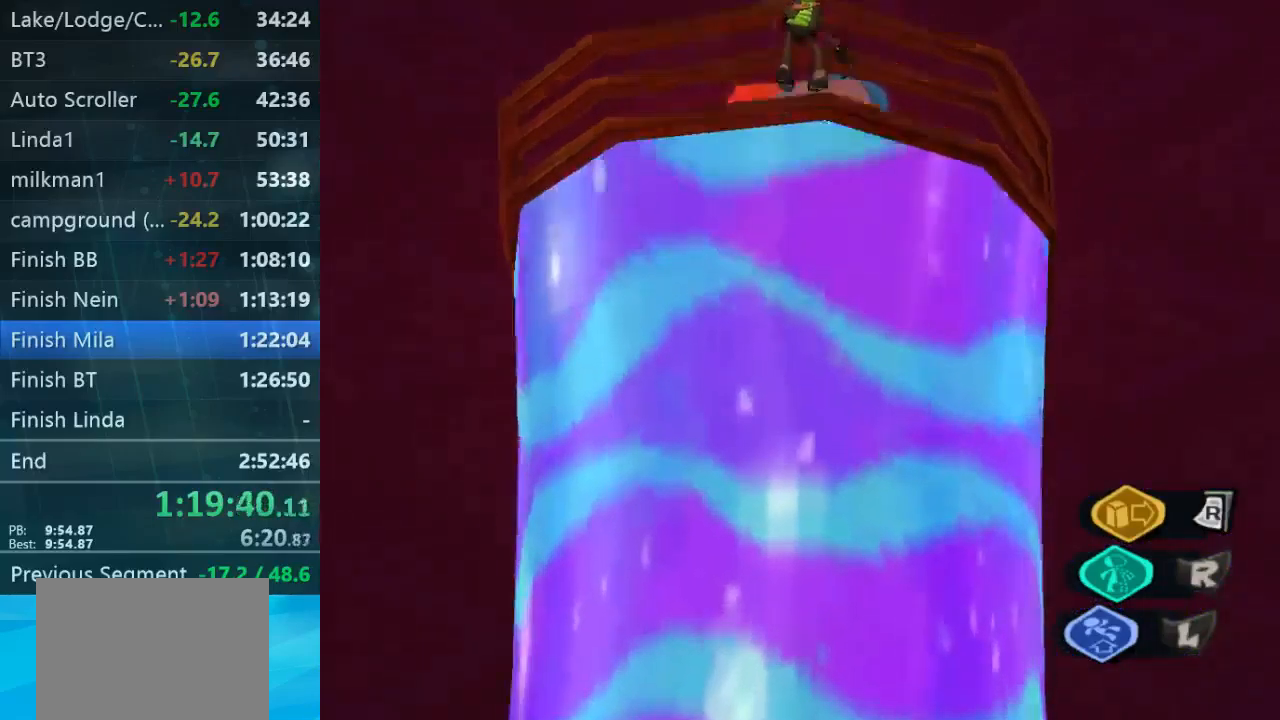
{"buttons": ["L2"], "left_stick": "down-left", "right_stick": "center", "button_events": []}
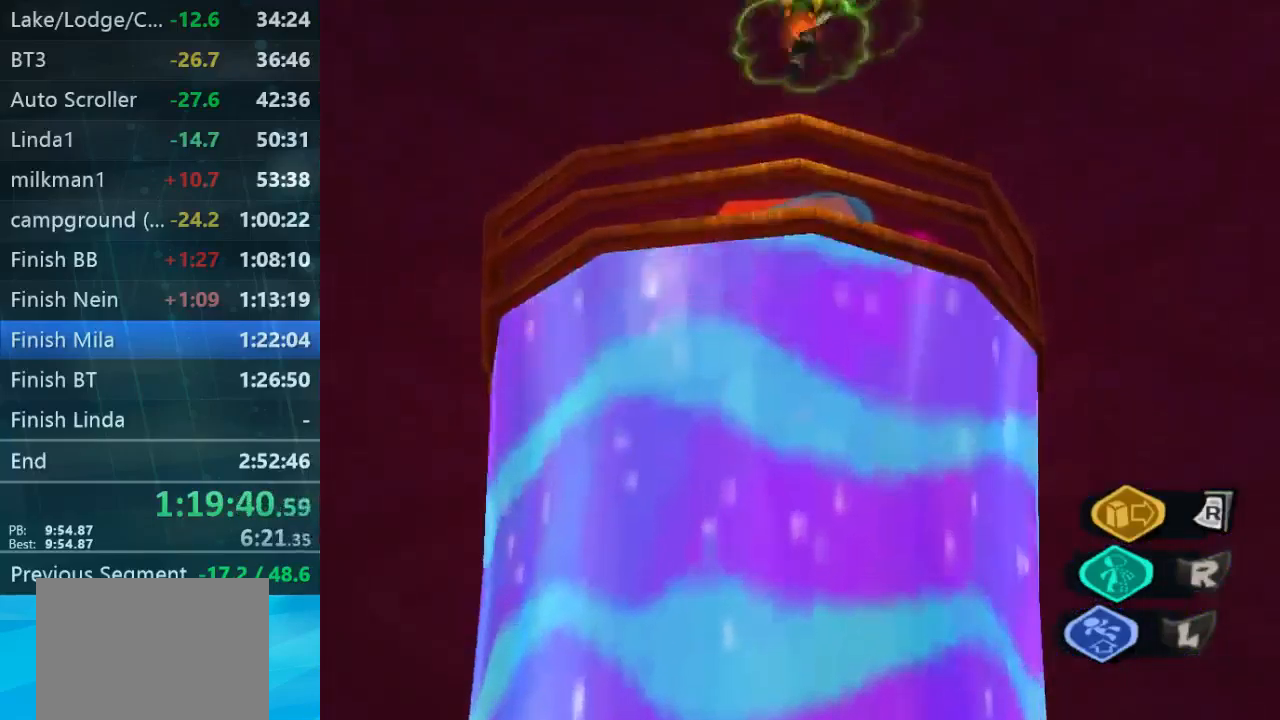
{"buttons": ["L2"], "left_stick": "up", "right_stick": "center", "button_events": []}
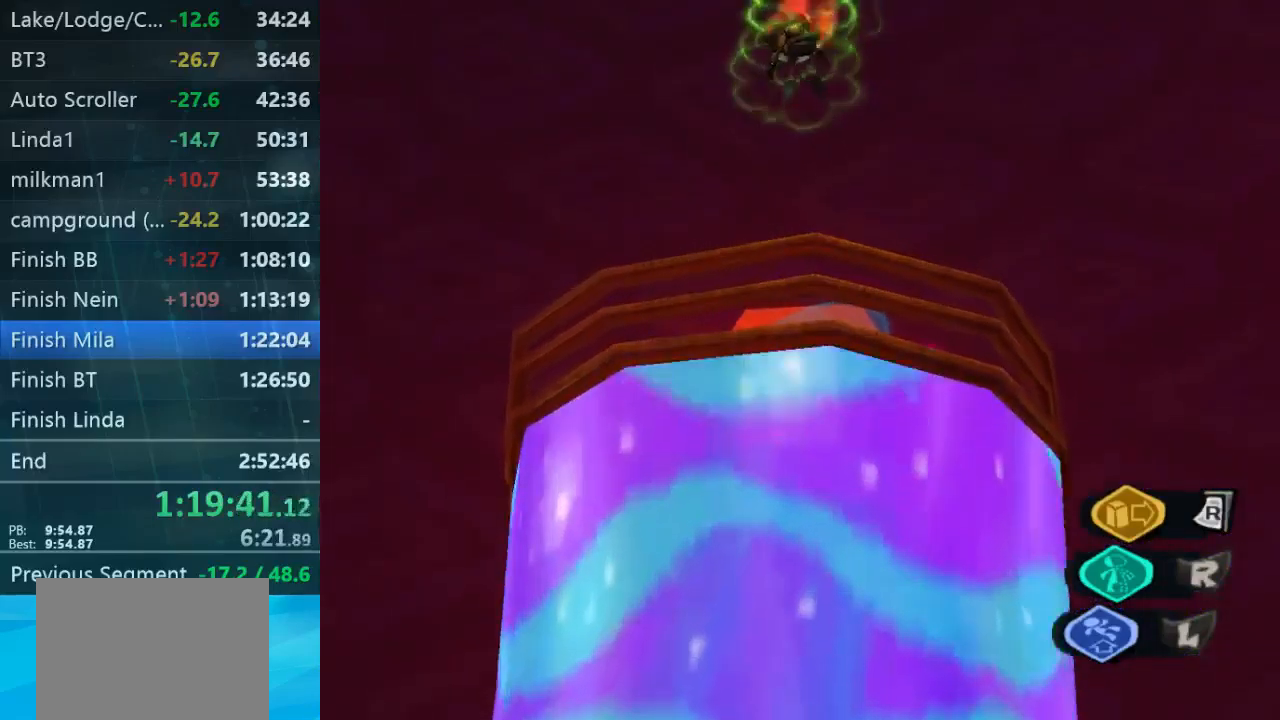
{"buttons": ["L2"], "left_stick": "up", "right_stick": "center", "button_events": []}
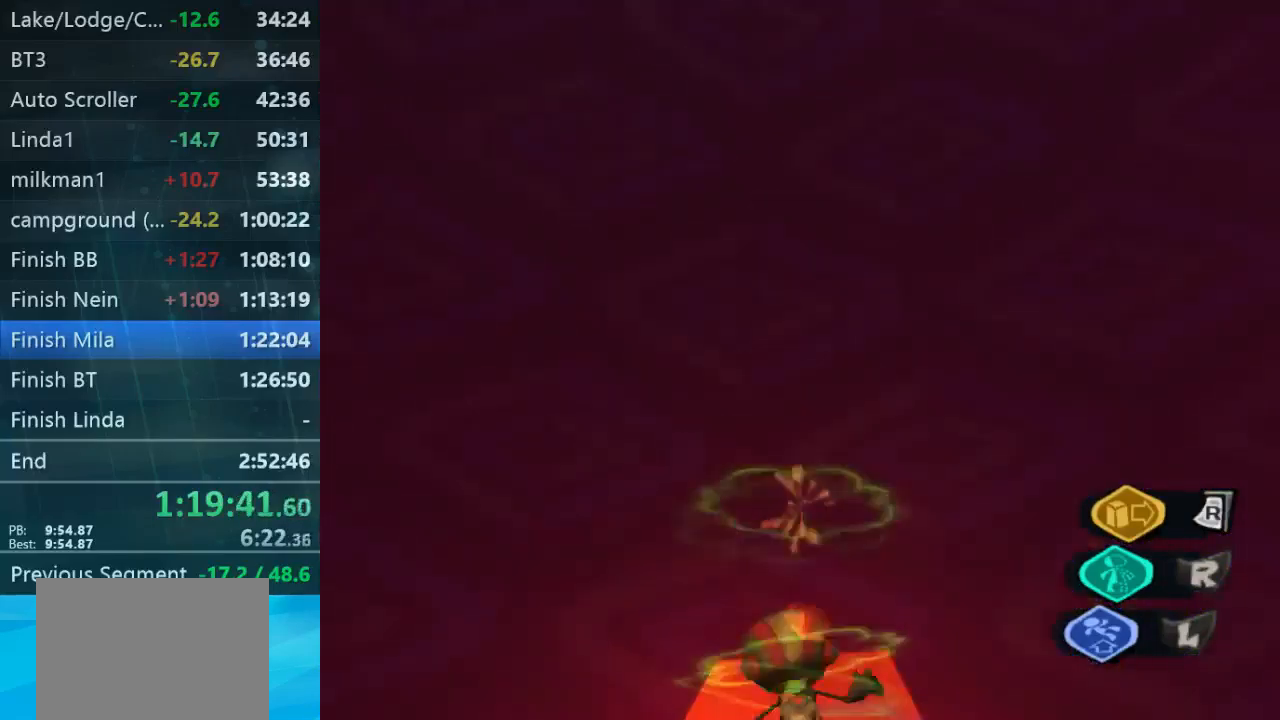
{"buttons": [], "left_stick": "up", "right_stick": "left", "button_events": [[333, "L2", "up"]]}
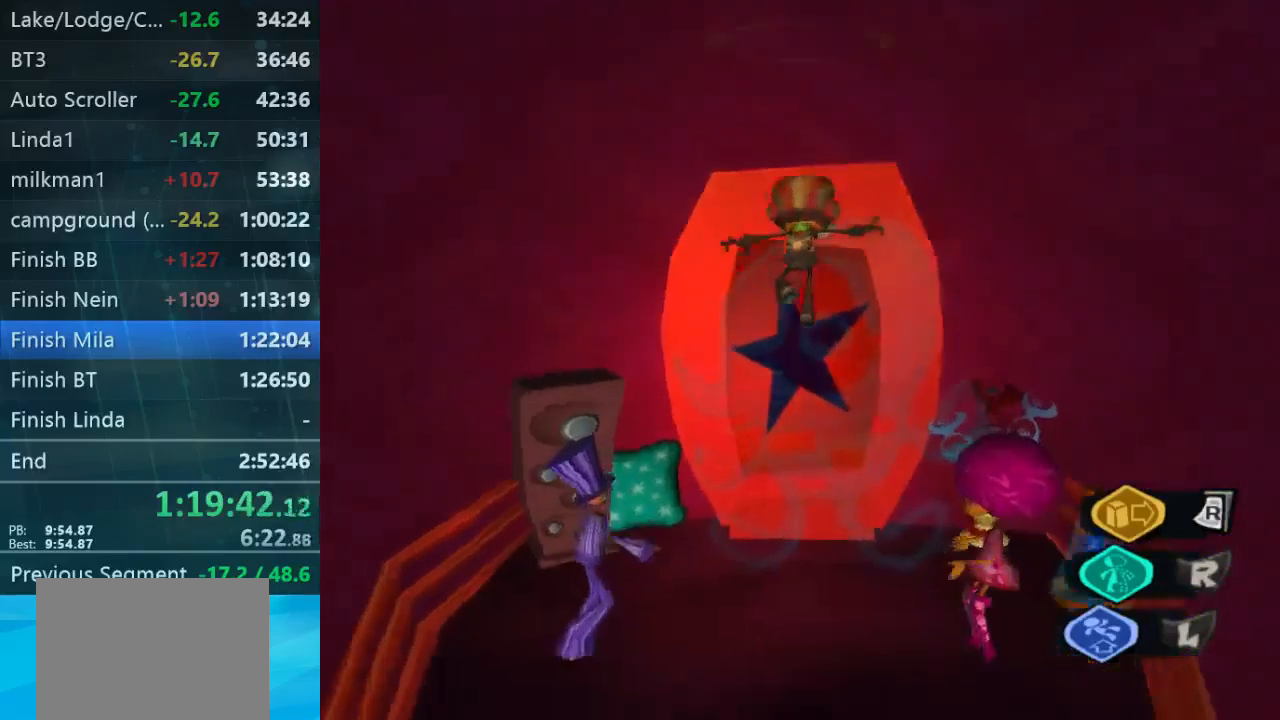
{"buttons": [], "left_stick": "up-right", "right_stick": "down-left", "button_events": []}
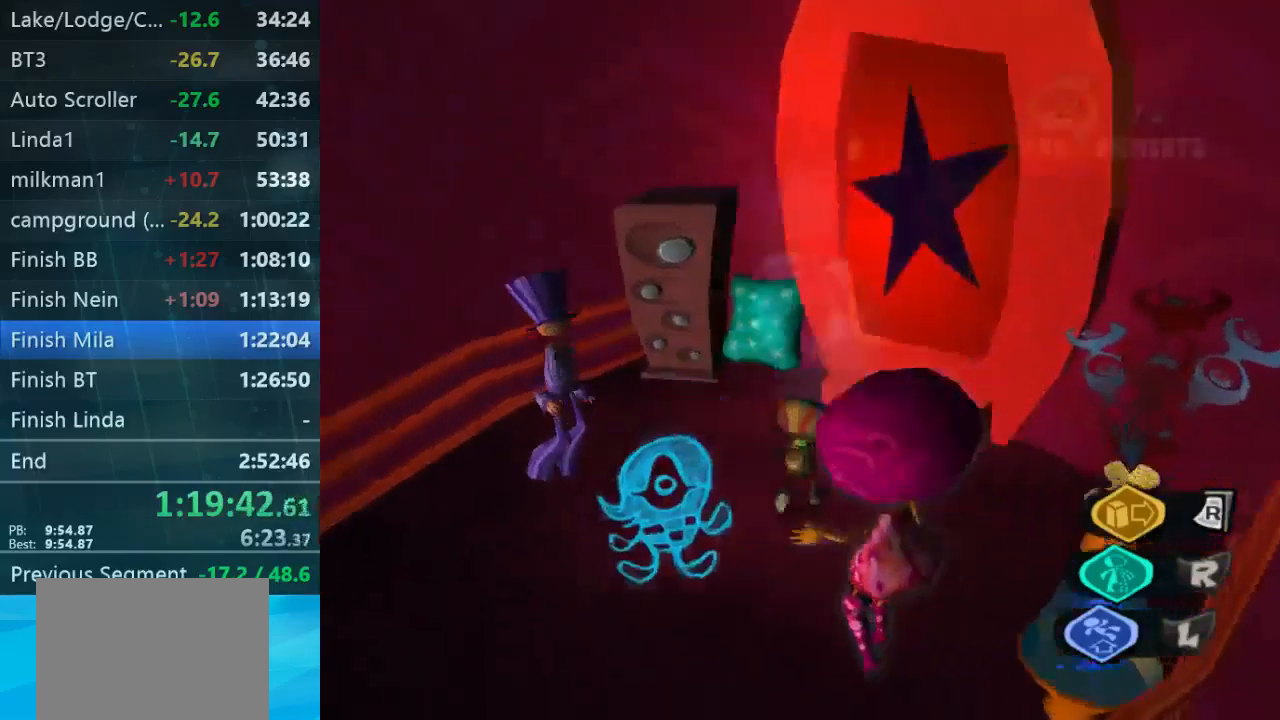
{"buttons": [], "left_stick": "left", "right_stick": "down-left", "button_events": []}
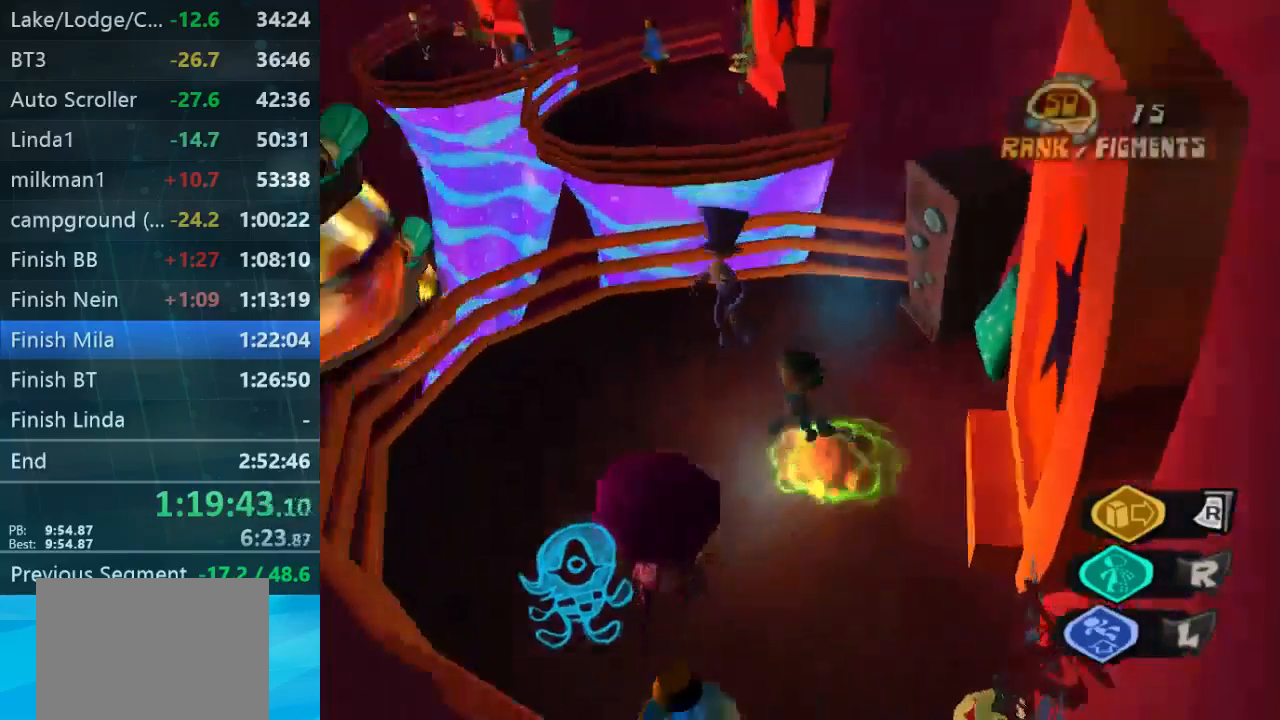
{"buttons": [], "left_stick": "up-right", "right_stick": "center", "button_events": []}
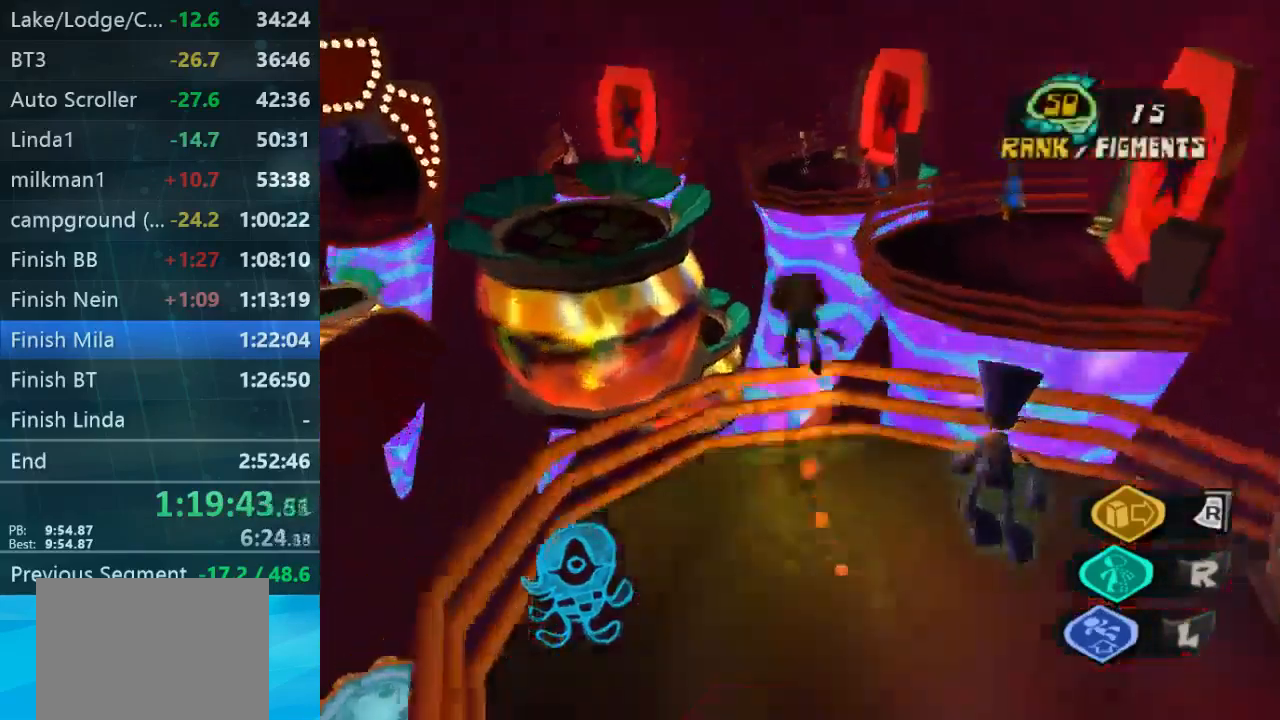
{"buttons": [], "left_stick": "up-right", "right_stick": "center", "button_events": []}
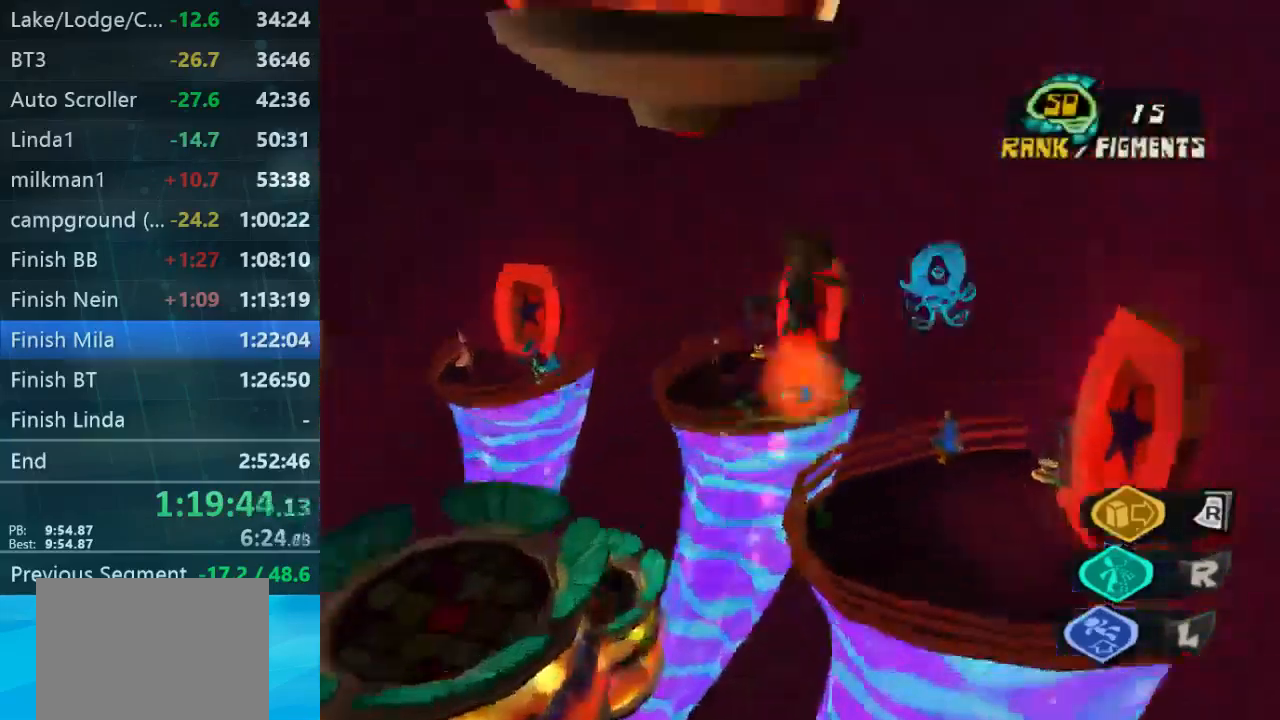
{"buttons": [], "left_stick": "up-right", "right_stick": "down", "button_events": []}
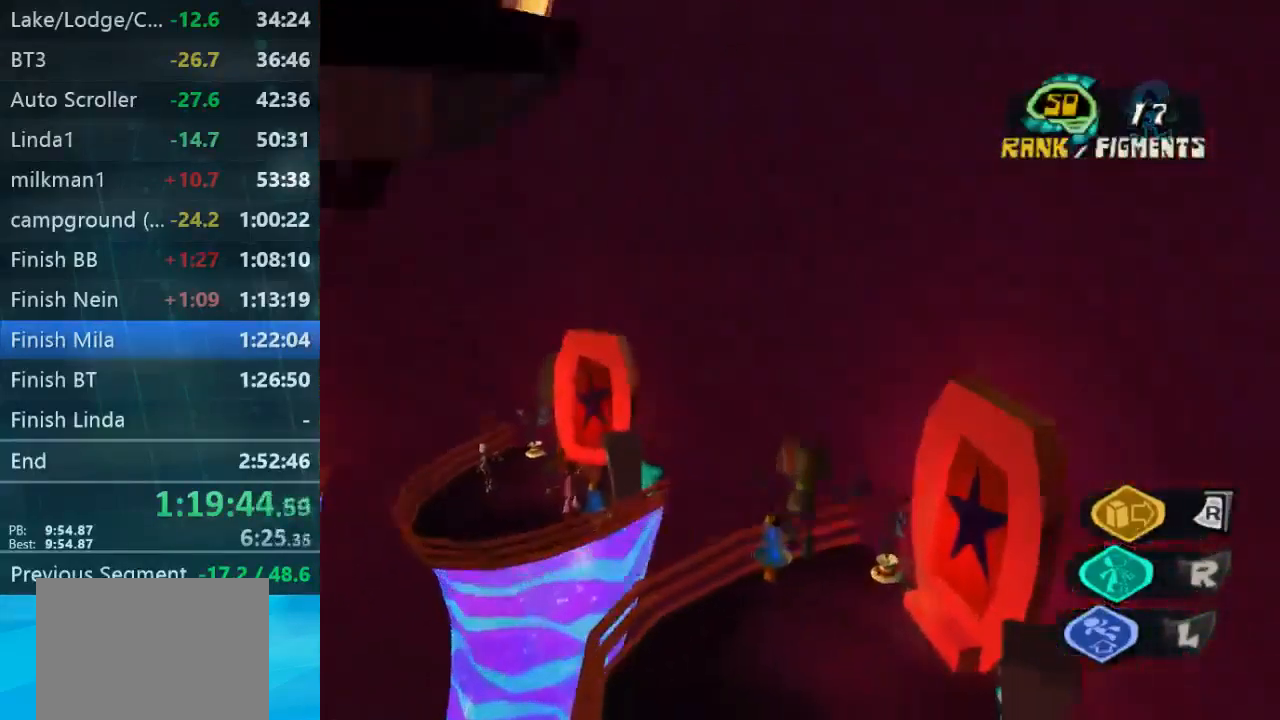
{"buttons": [], "left_stick": "up-right", "right_stick": "down", "button_events": []}
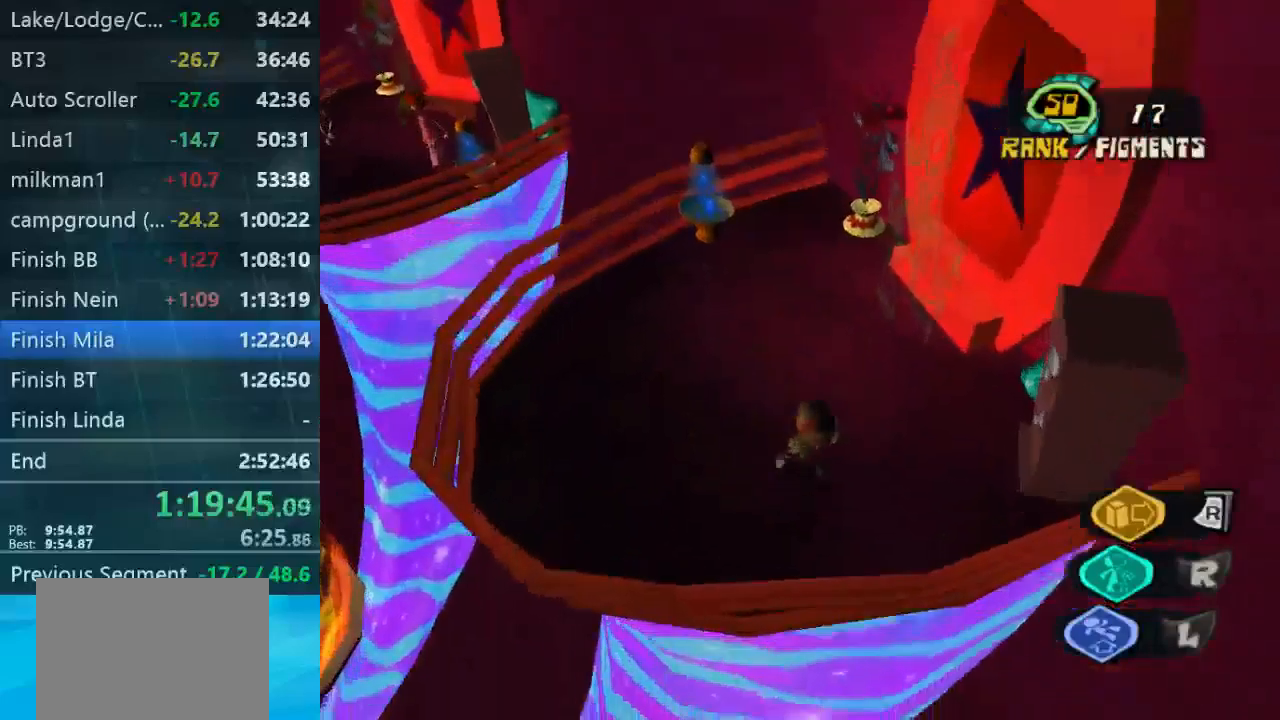
{"buttons": [], "left_stick": "right", "right_stick": "down-left", "button_events": []}
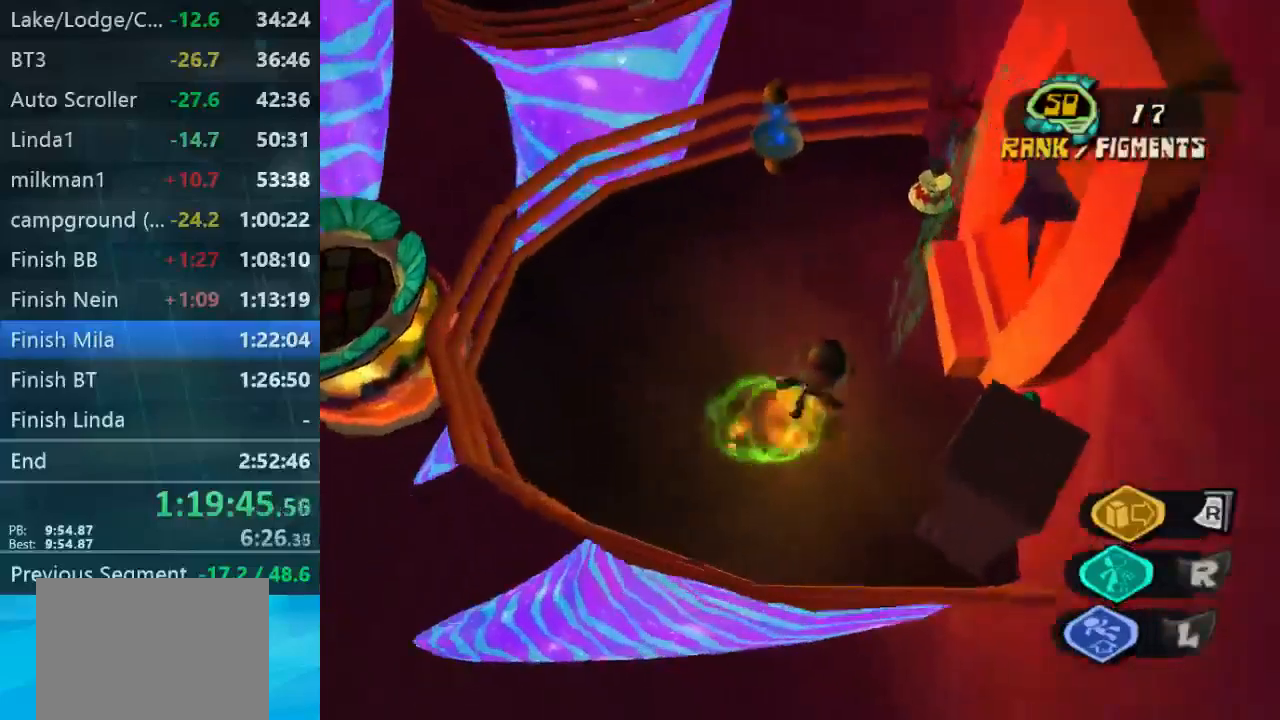
{"buttons": [], "left_stick": "left", "right_stick": "center", "button_events": []}
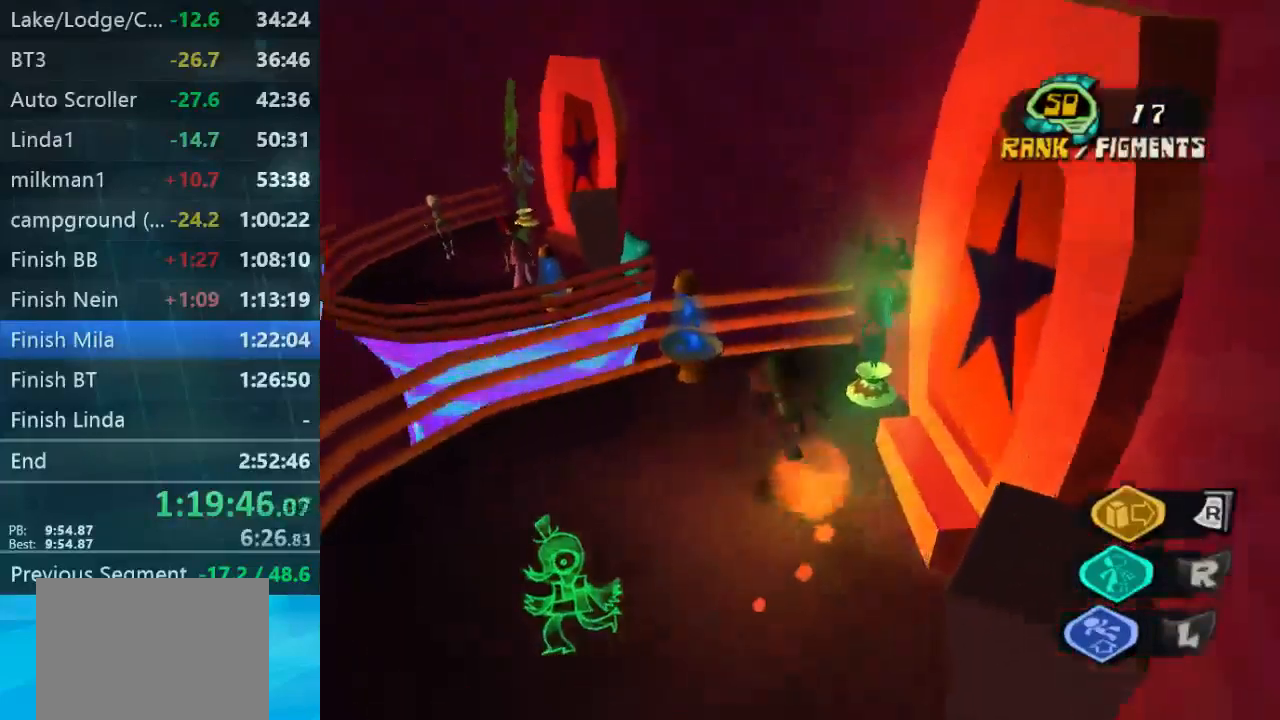
{"buttons": [], "left_stick": "up", "right_stick": "center", "button_events": []}
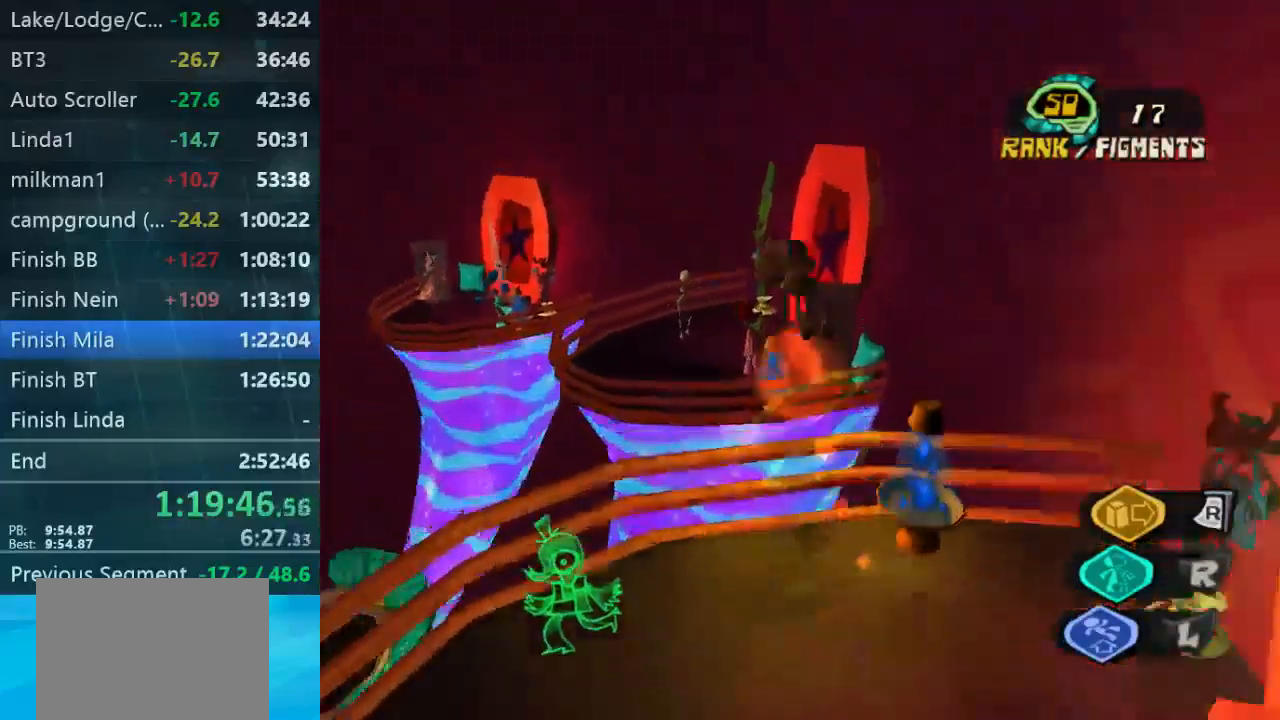
{"buttons": [], "left_stick": "up-right", "right_stick": "center", "button_events": []}